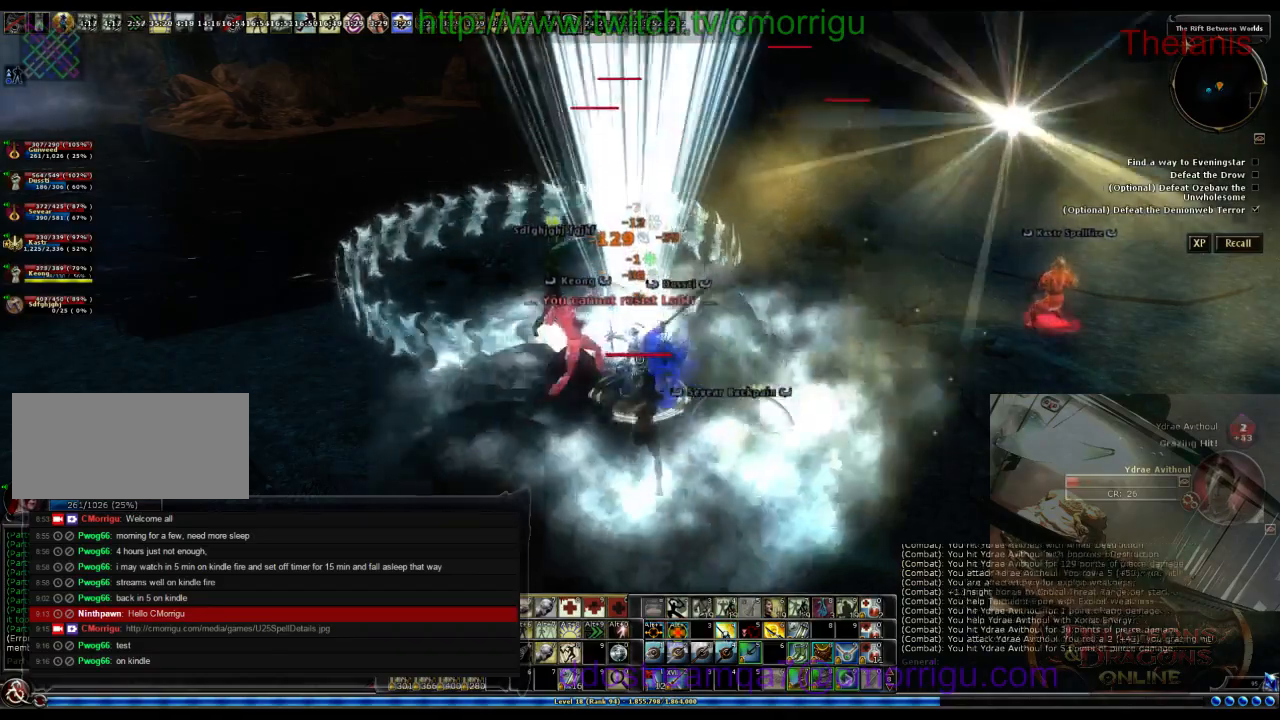
Gameplay with keyboard; each line is a JSON object with the keys held at the frame after it. "events" lists presses ("down") and releases ("up") of ".", "/", "0", "1", "2", "3", "4", "5", "6", "7", "8", "9", "a", "b", "backslash", "backspace", "c", "caps_lock", "comma", "ctrl_l", "ctrl_r", "d", "e", "equals", "escape", "f", "f1", "f10", "f11", "f12", "f2", "f3", "f4", "f5", "f6", "f7", "f8", "f9", "g", "h", "i", "j", "k", "l", "lbracket", "m", "minus", "n", "o", "p", "q", "quote", "r", "rbracket", "return", "s", "semicolon", "shift_l", "shift_r", "space", "t", "tab", "tilde", "u", "v", "w", "x", "y" and "z" between this image and that frame as [ms after this image, input, new state], when the widget could be followed in between. No other keys are recorded. Mouse input is not recorded.
{"keys": [], "events": [[133, "1", "down"], [267, "1", "up"]]}
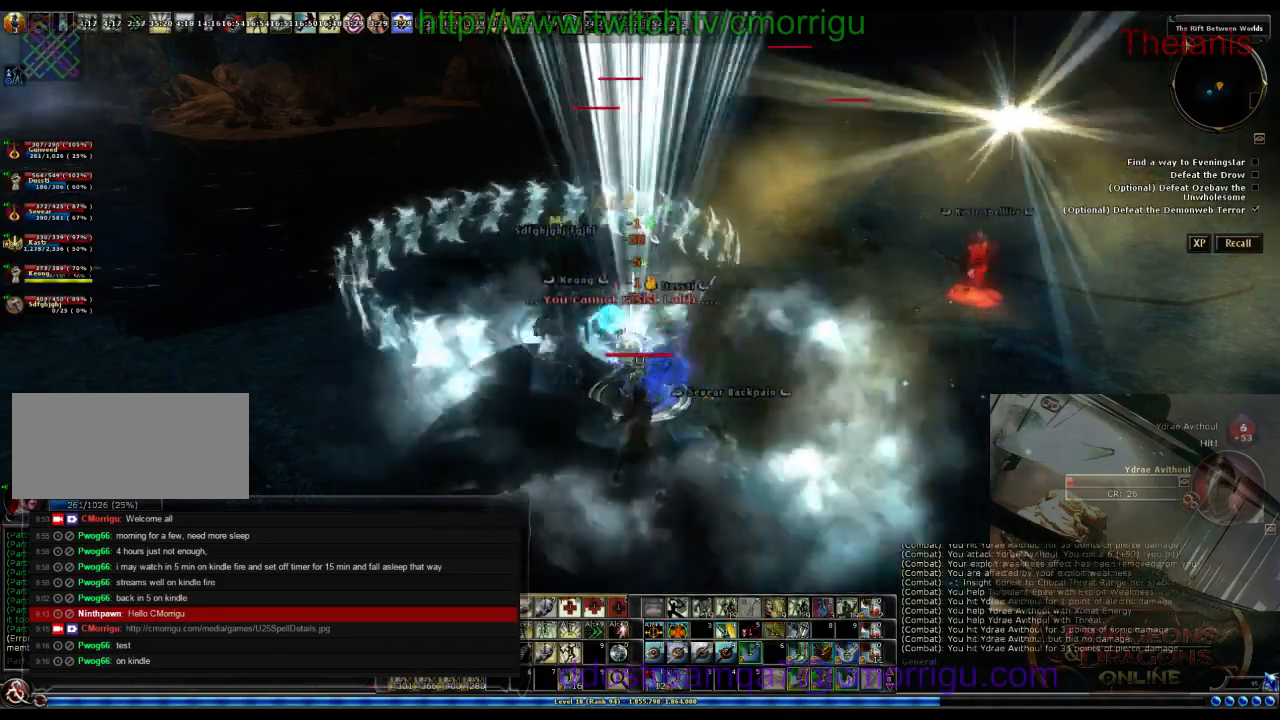
{"keys": [], "events": []}
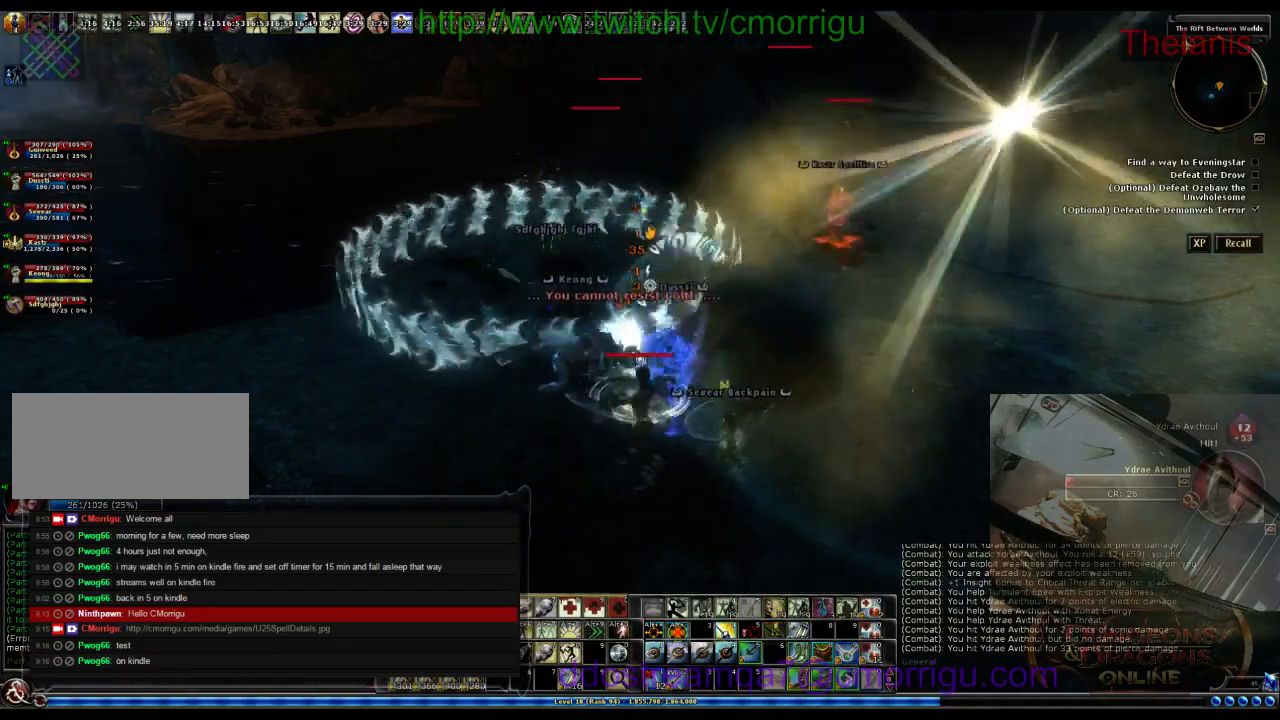
{"keys": [], "events": []}
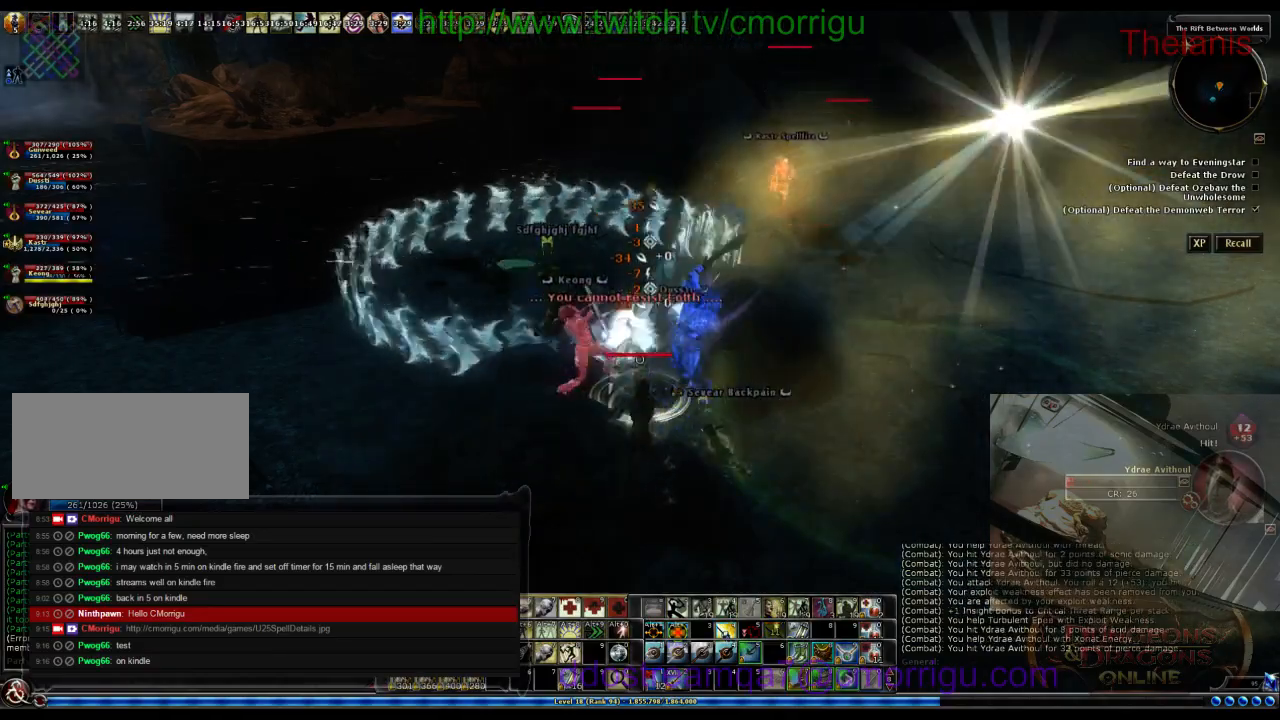
{"keys": [], "events": []}
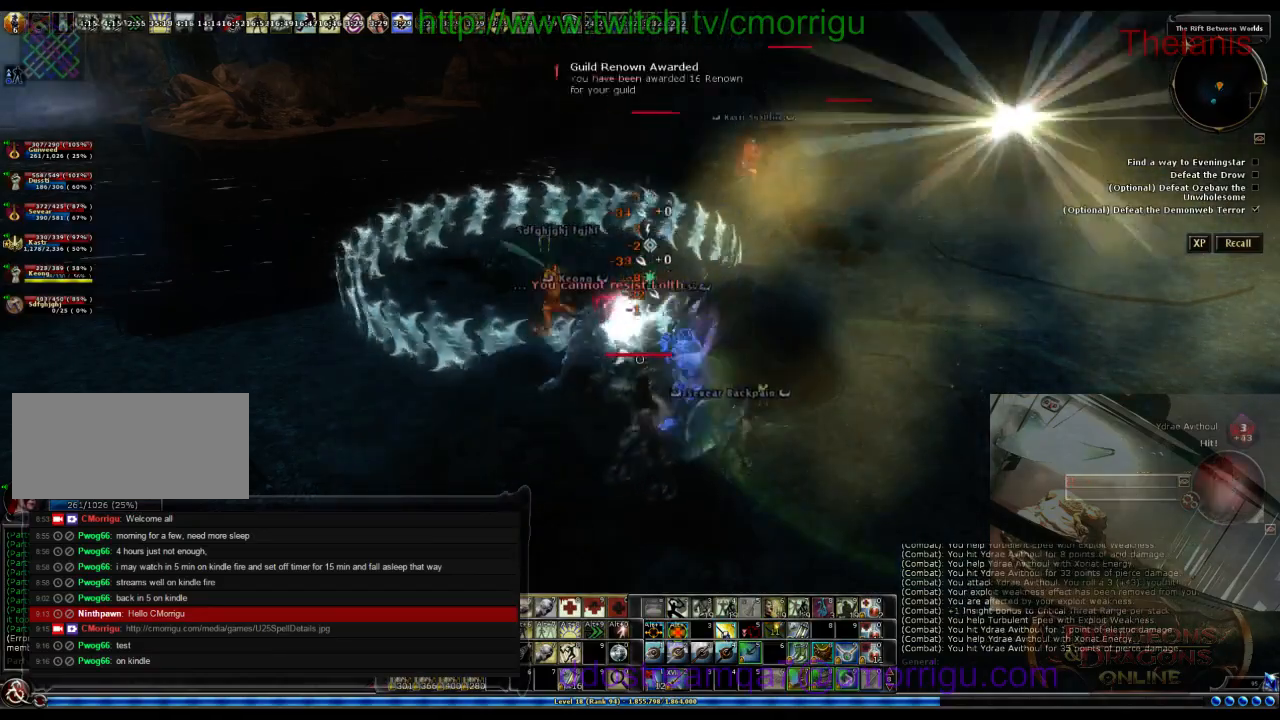
{"keys": [], "events": []}
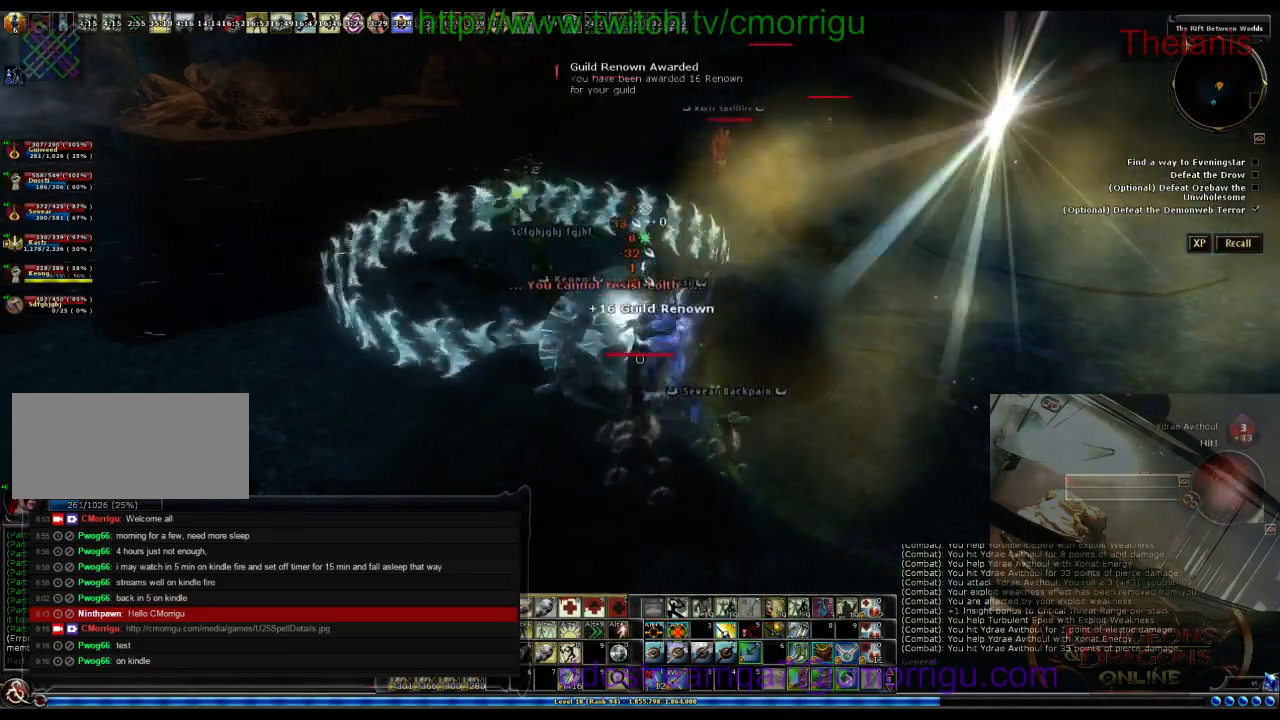
{"keys": ["d", "w"], "events": [[300, "d", "down"], [467, "w", "down"]]}
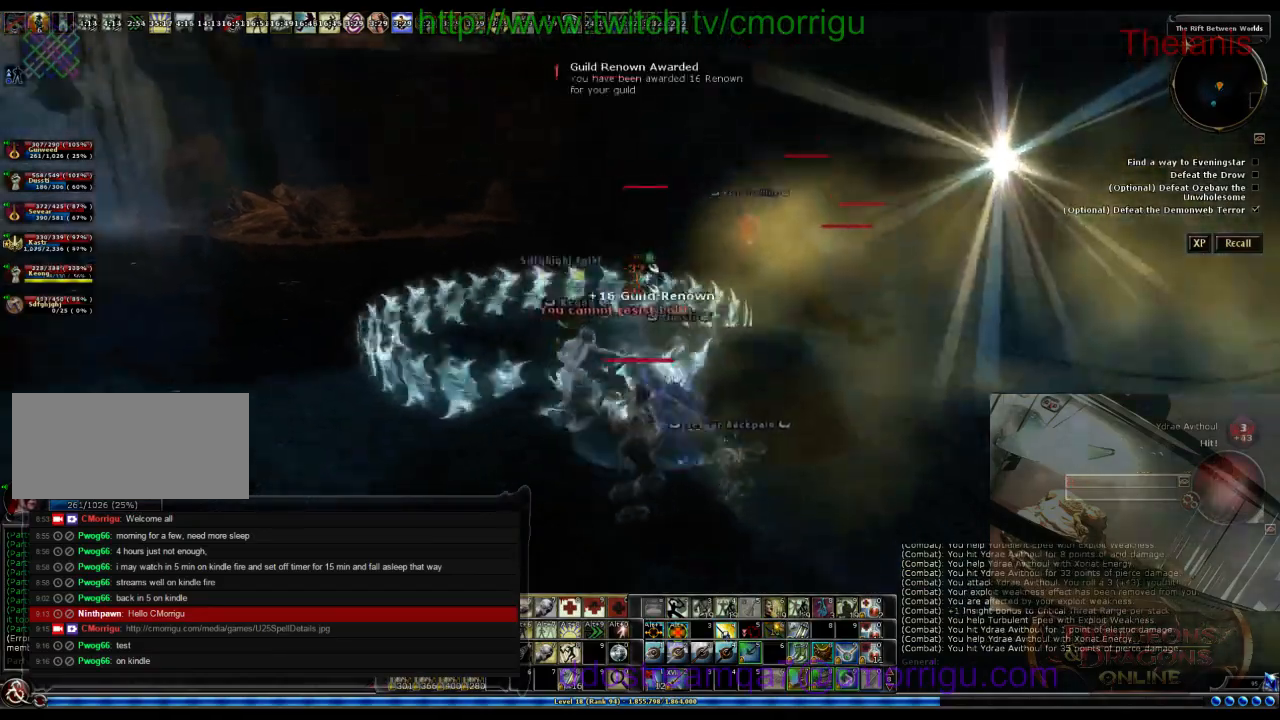
{"keys": ["d", "w"], "events": []}
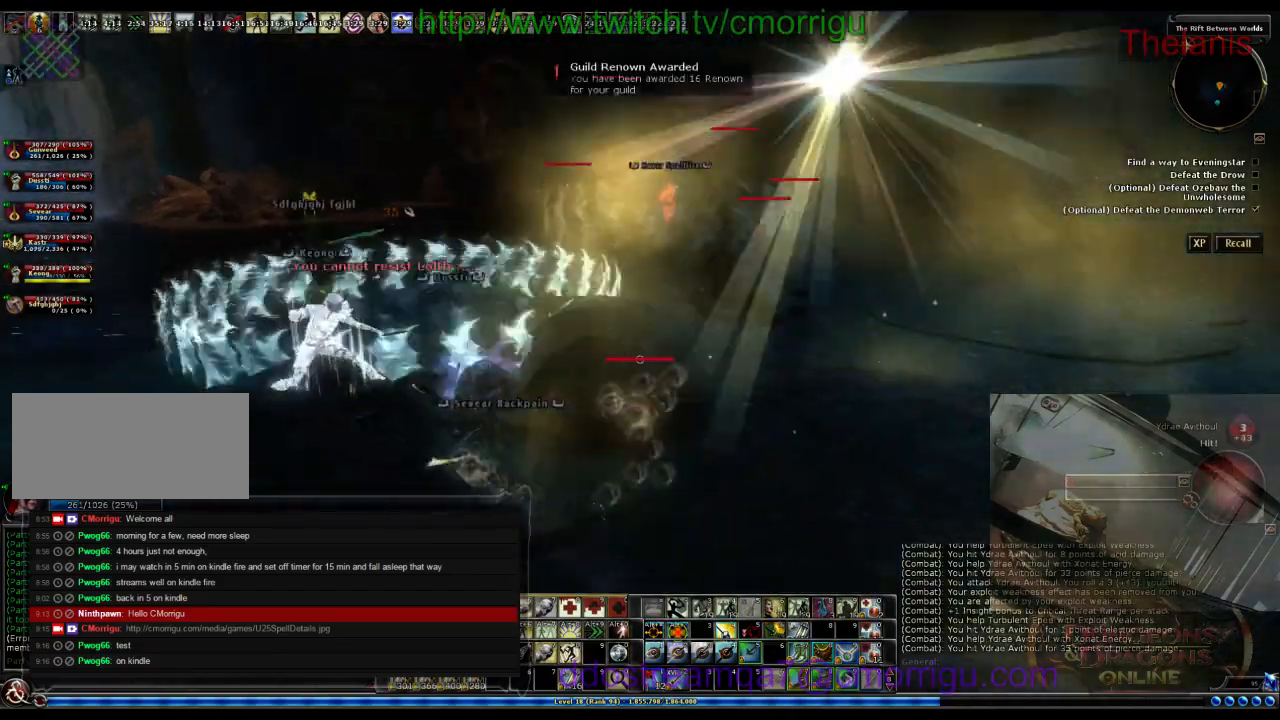
{"keys": ["w"], "events": [[333, "d", "up"]]}
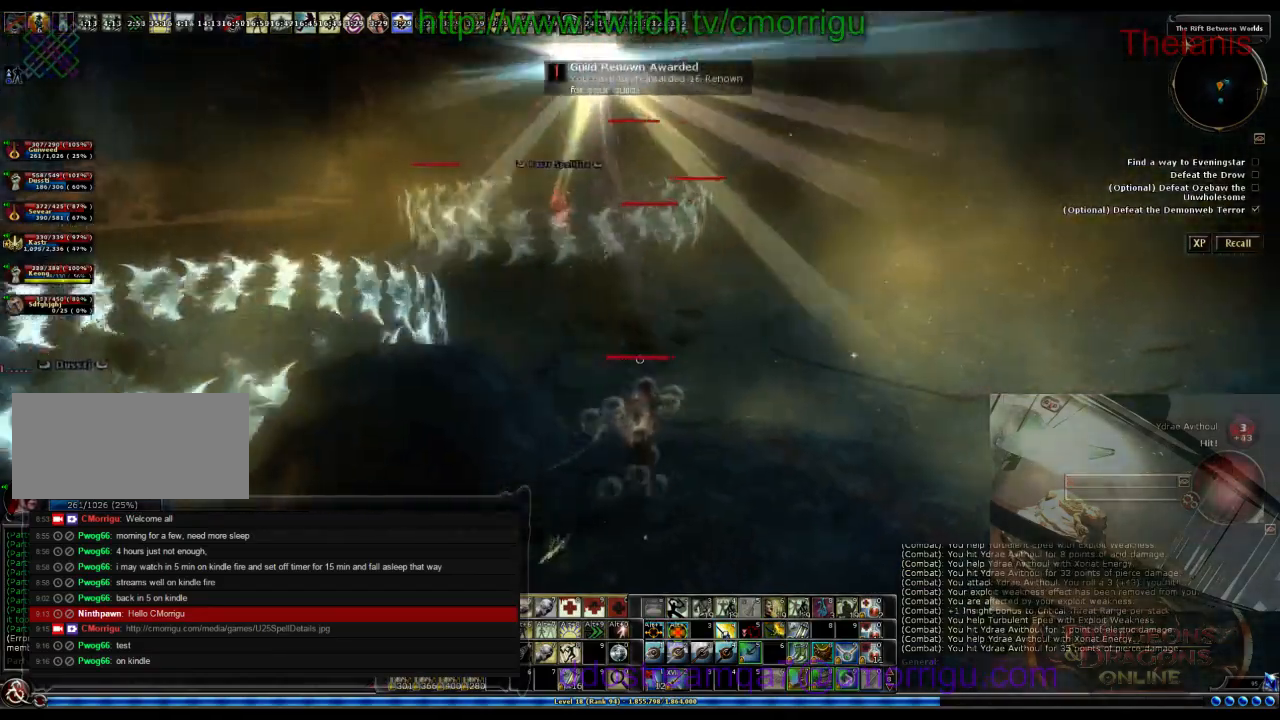
{"keys": ["w"], "events": []}
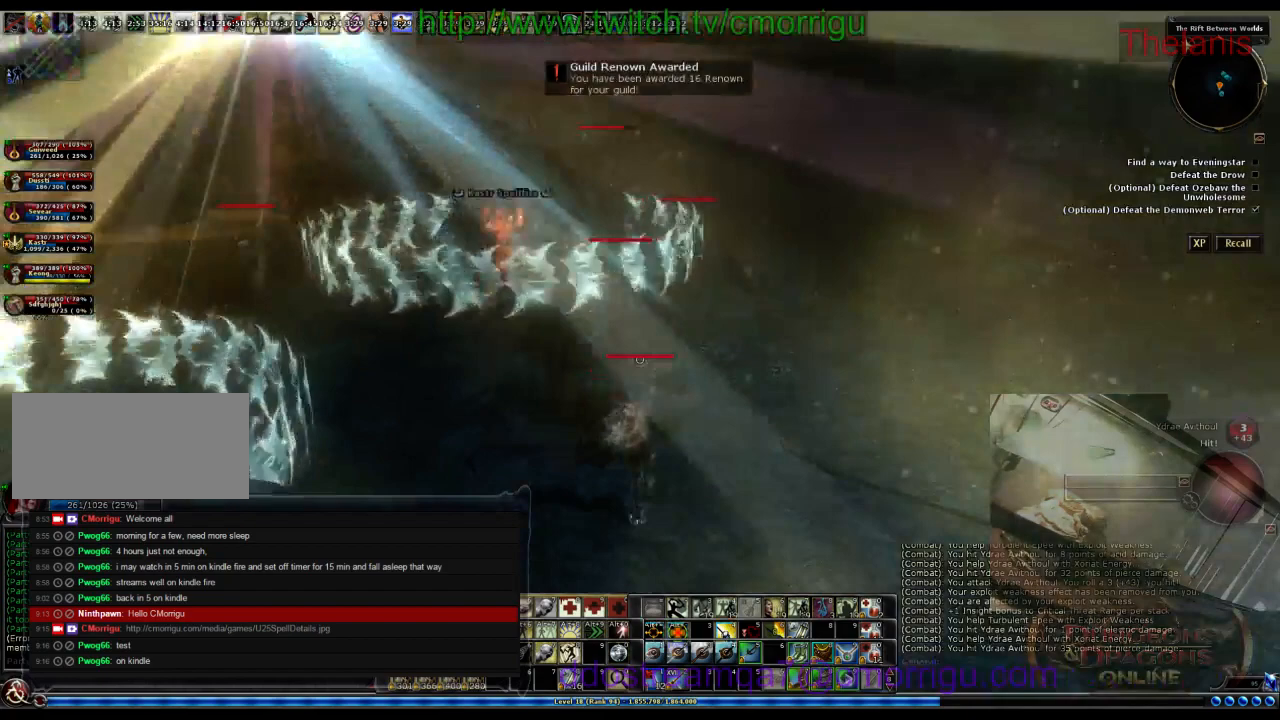
{"keys": [], "events": [[400, "w", "up"]]}
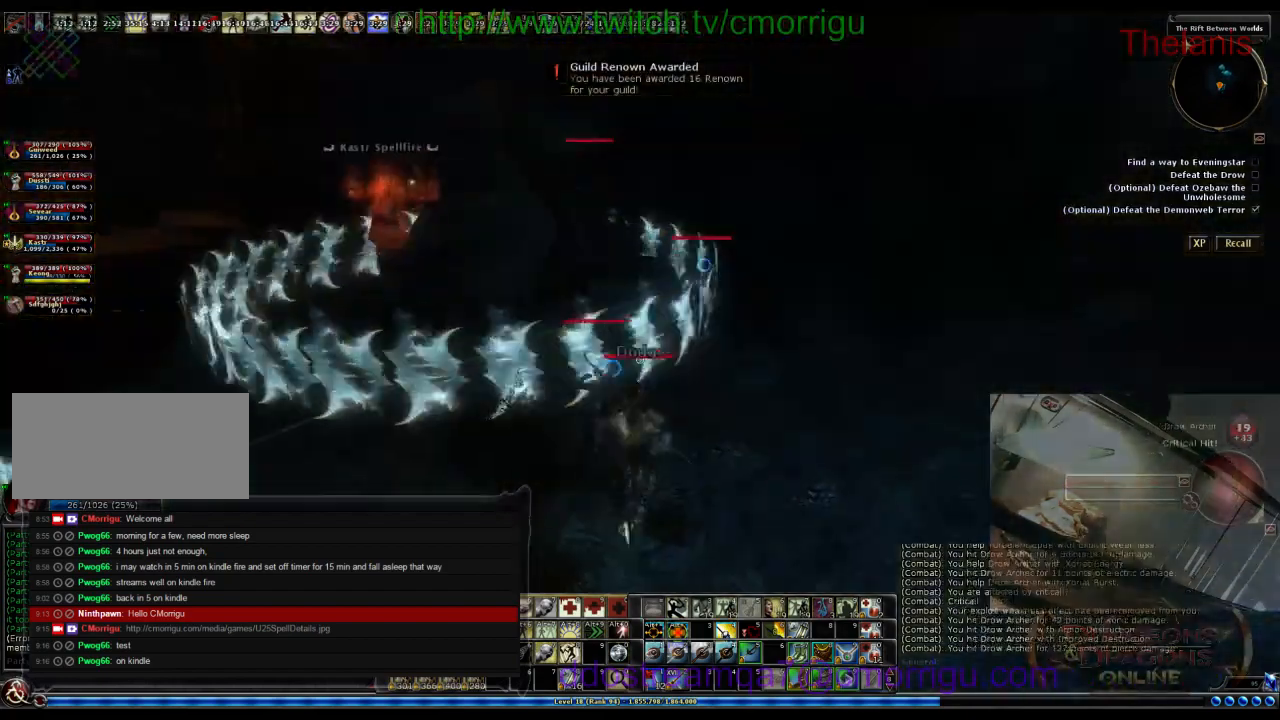
{"keys": [], "events": []}
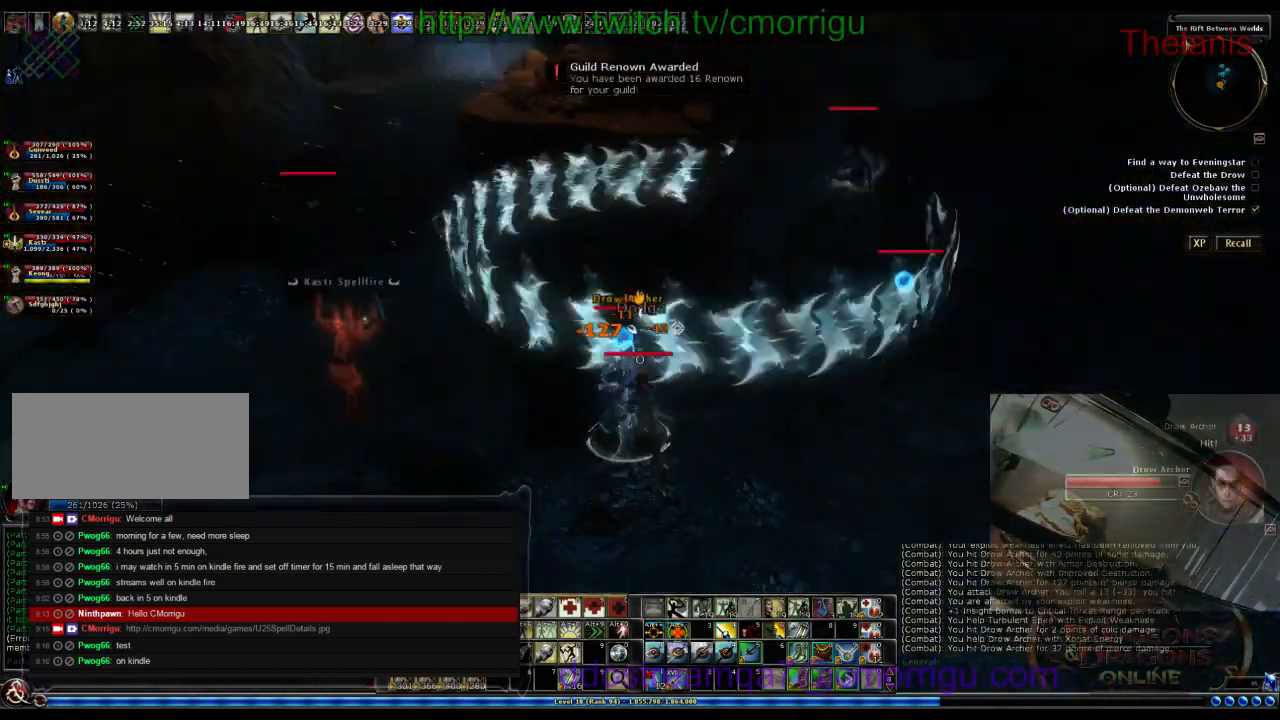
{"keys": [], "events": []}
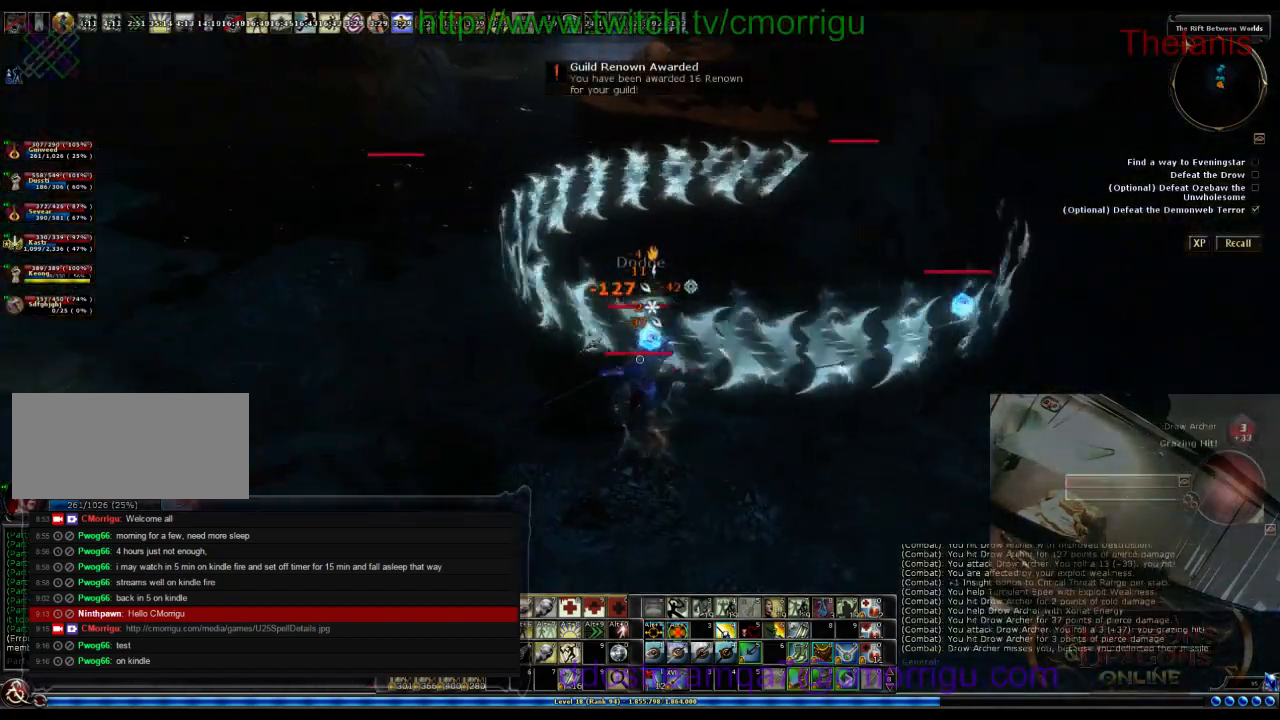
{"keys": [], "events": []}
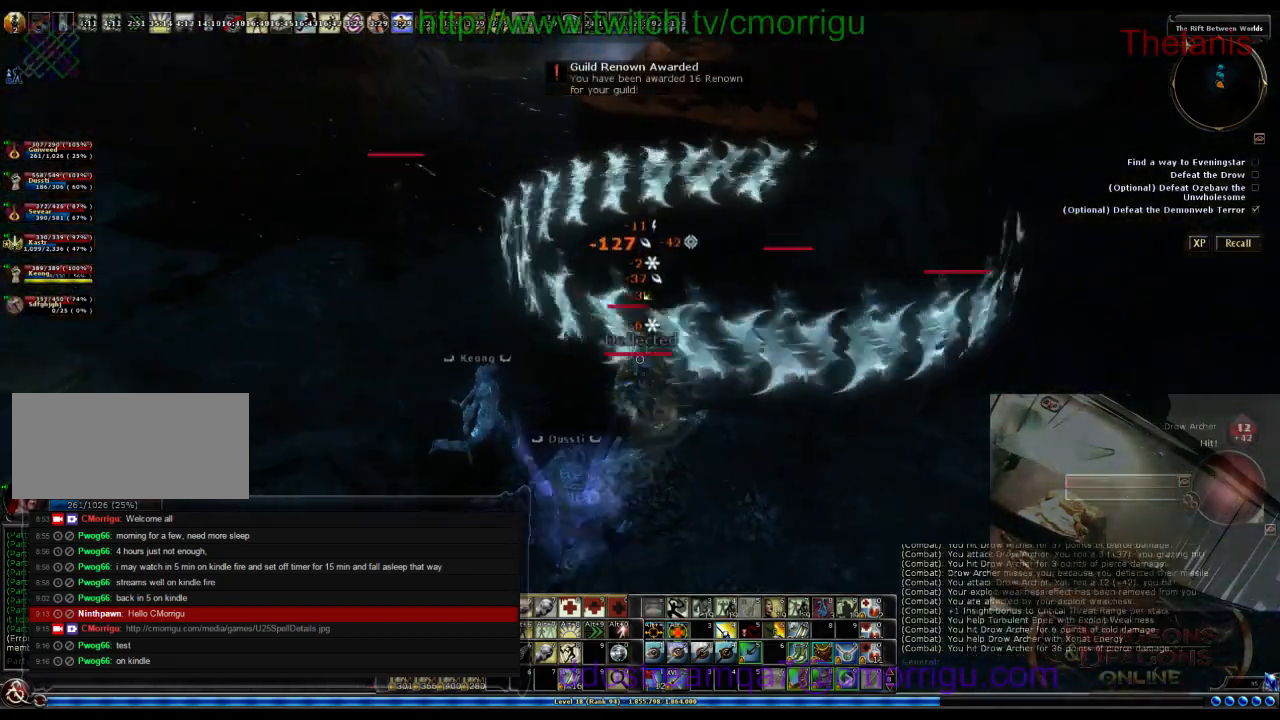
{"keys": [], "events": []}
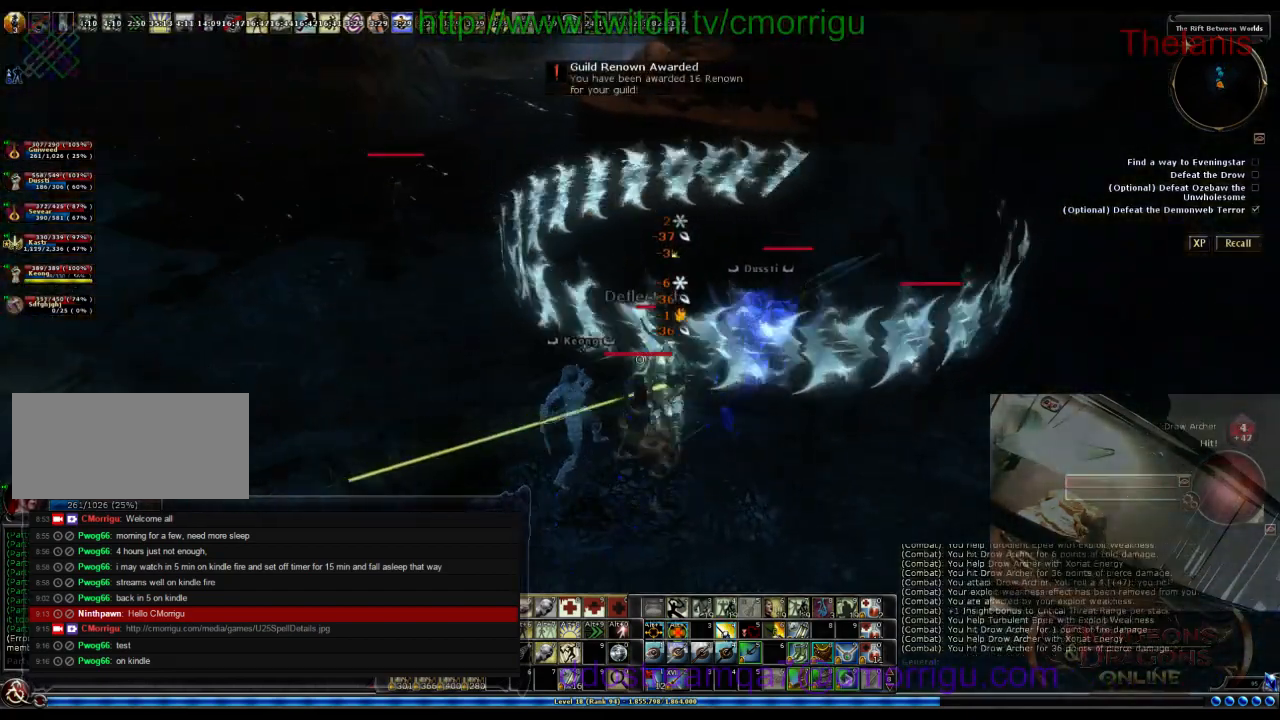
{"keys": [], "events": []}
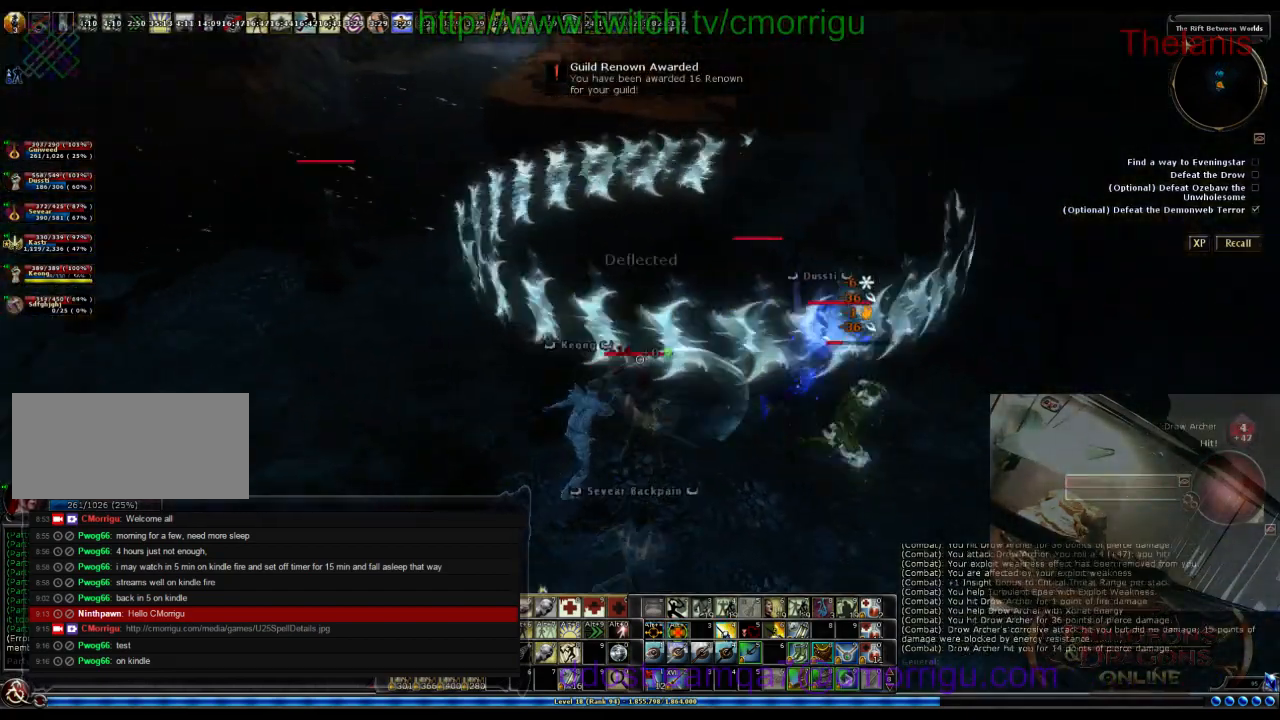
{"keys": [], "events": []}
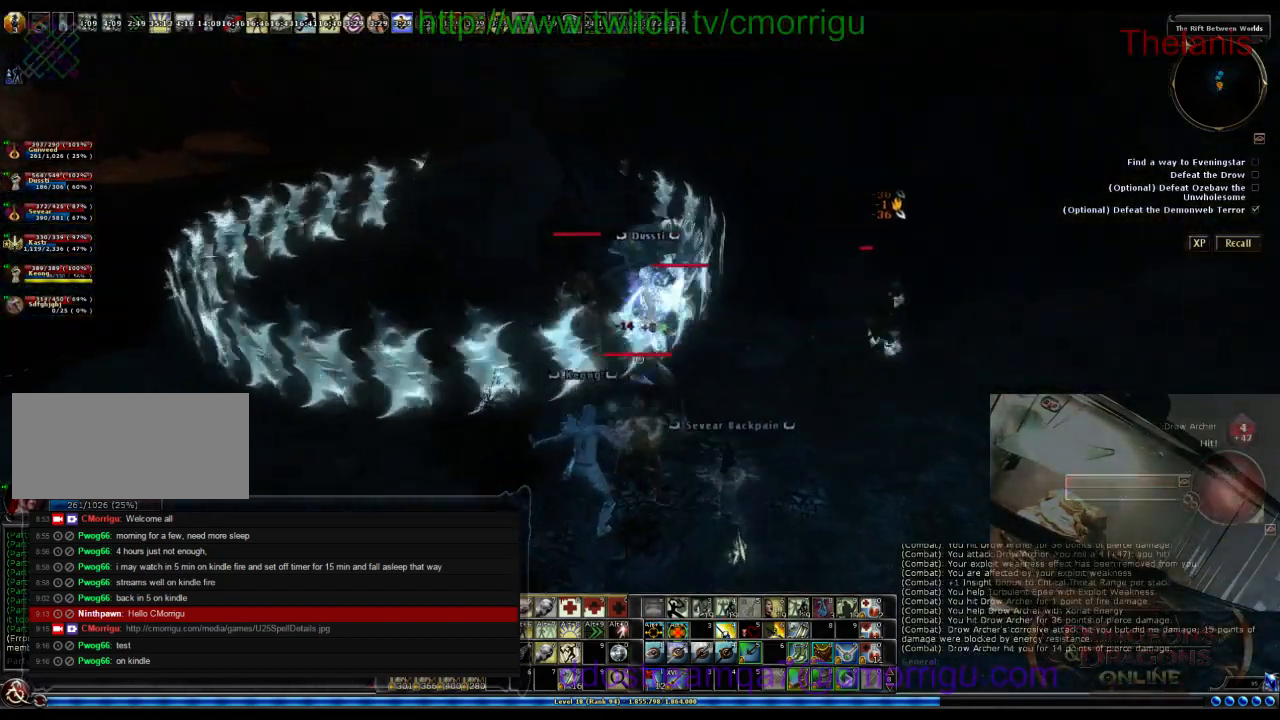
{"keys": ["w"], "events": [[167, "d", "down"], [333, "w", "down"], [400, "d", "up"]]}
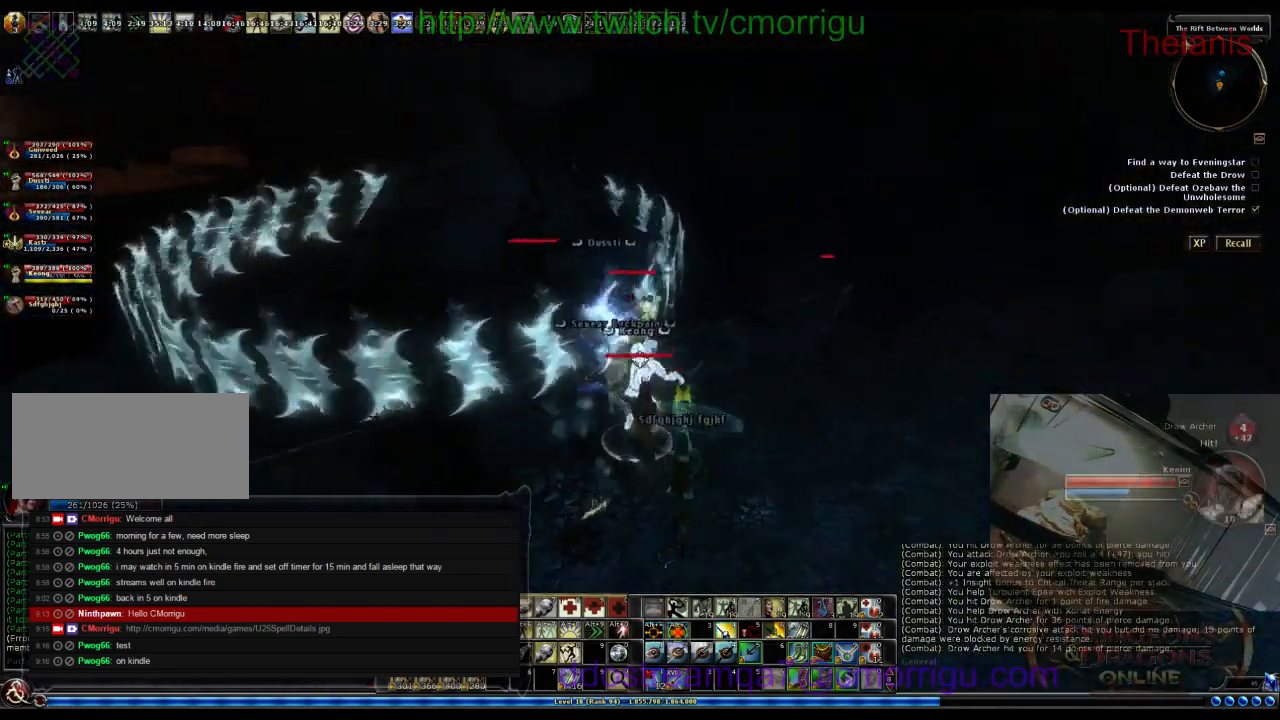
{"keys": [], "events": [[100, "w", "up"]]}
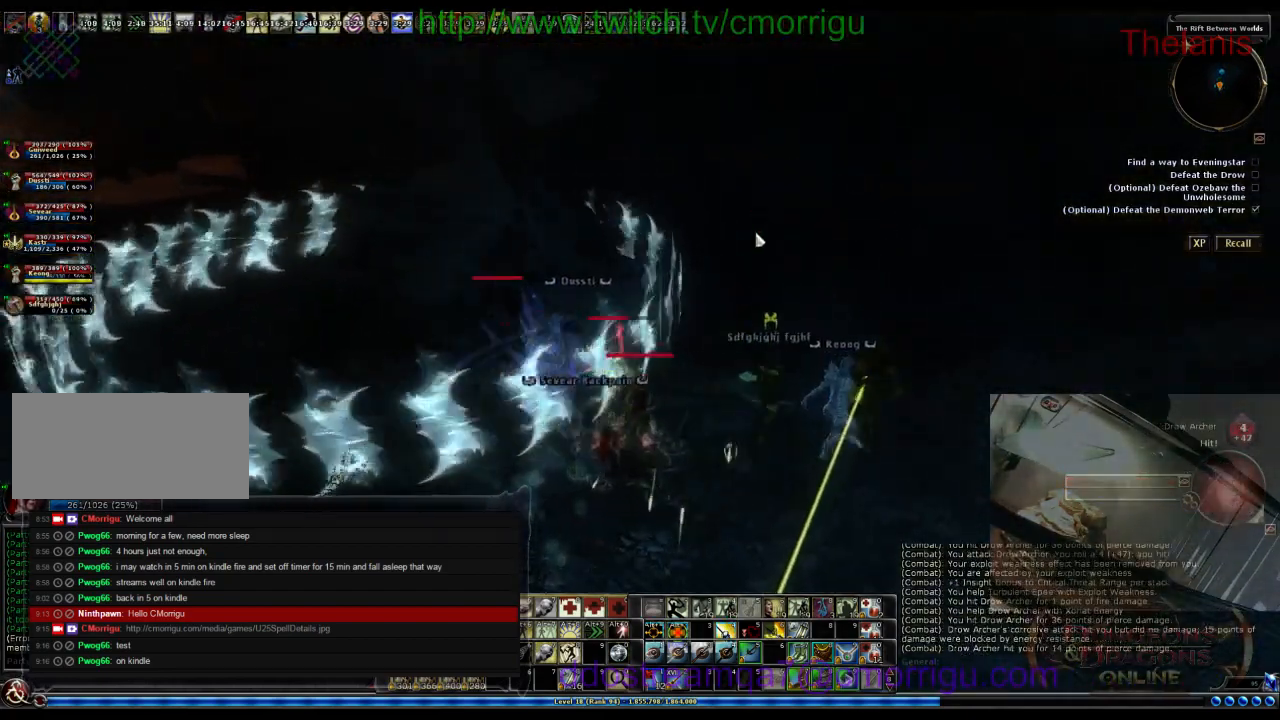
{"keys": [], "events": [[100, "d", "down"], [167, "d", "up"]]}
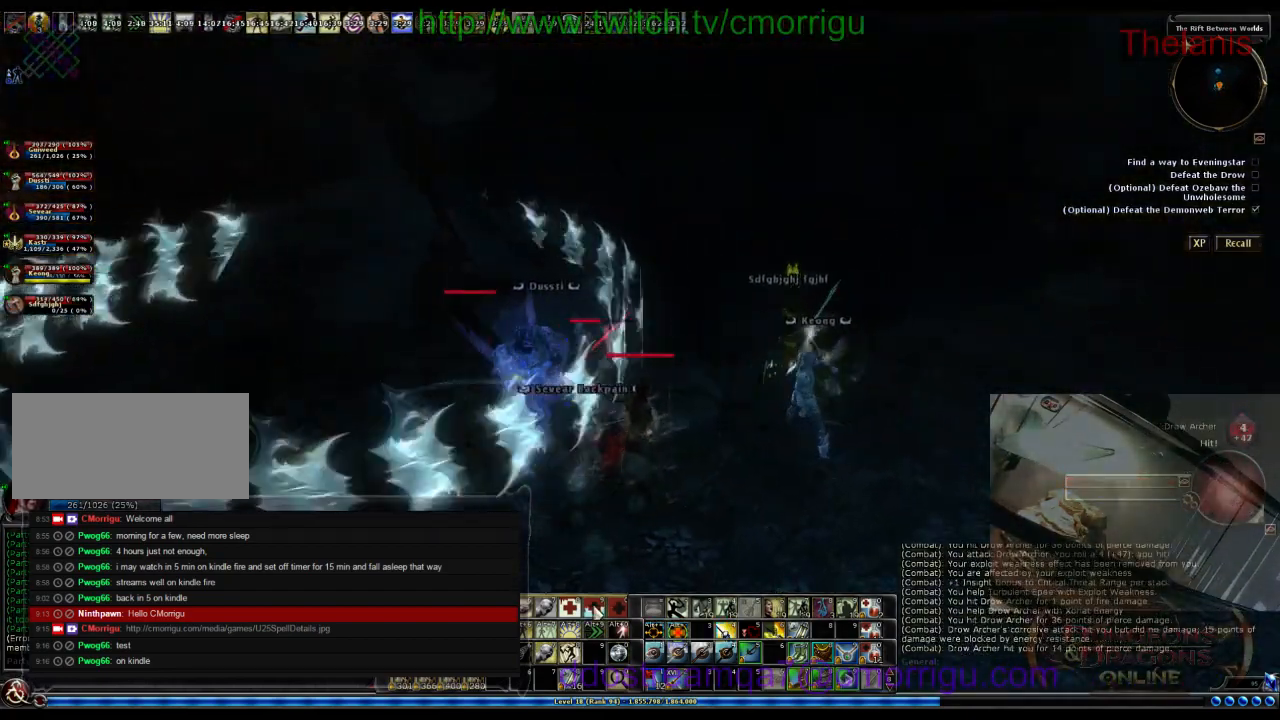
{"keys": [], "events": []}
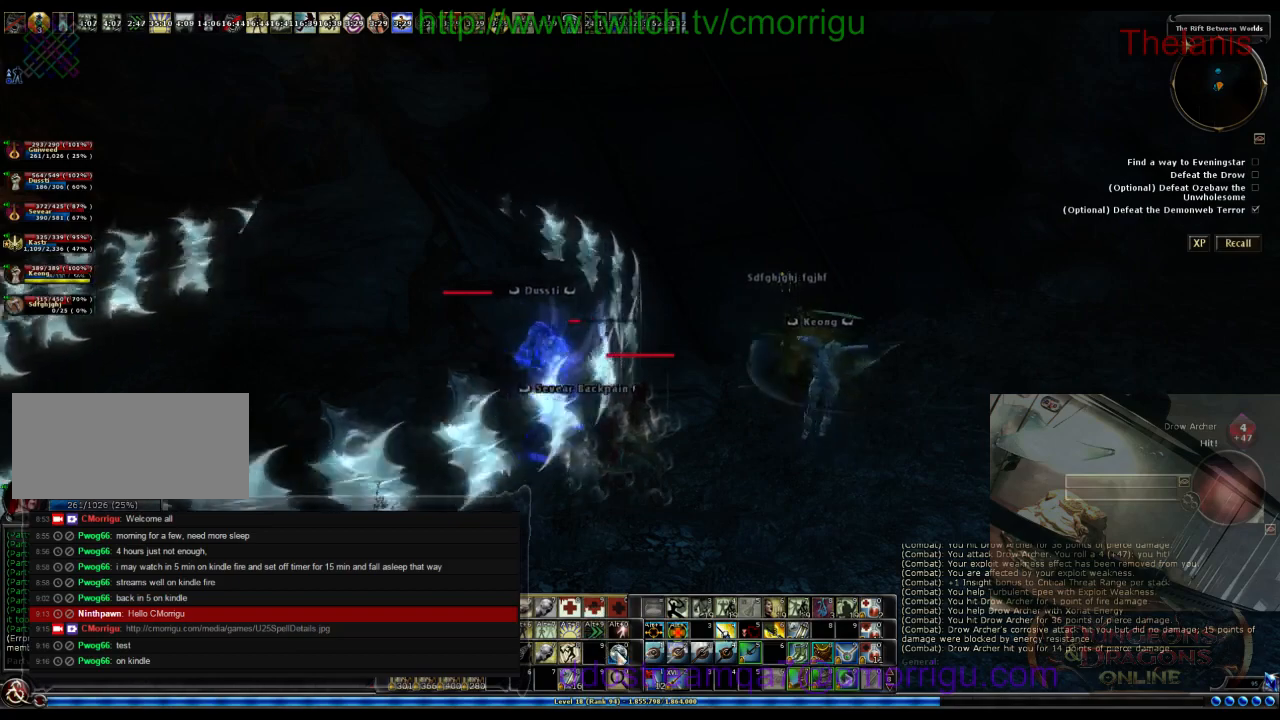
{"keys": [], "events": []}
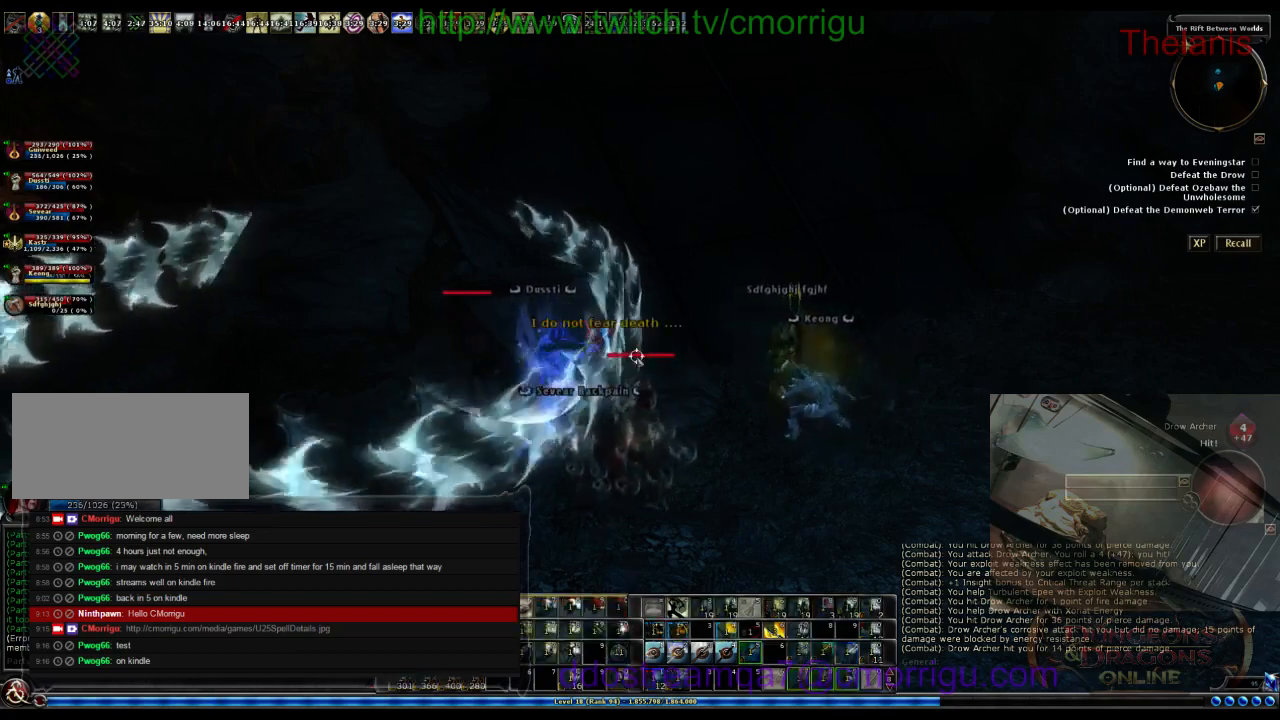
{"keys": [], "events": []}
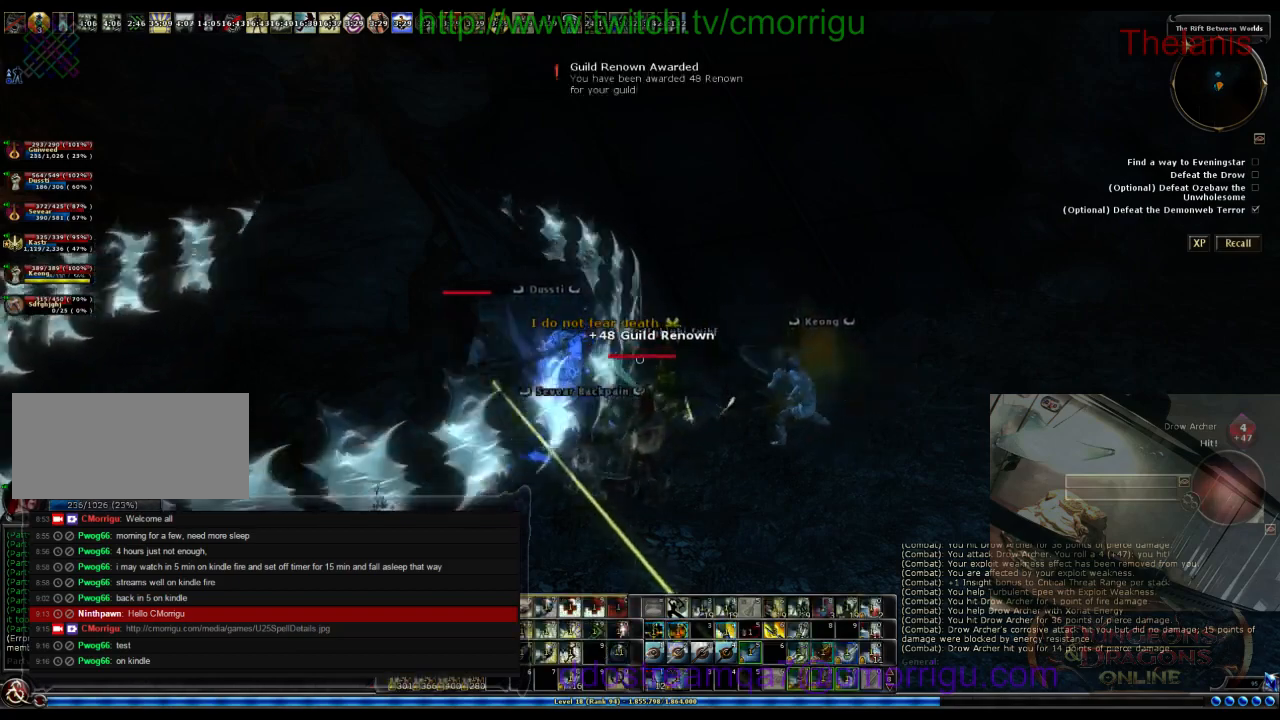
{"keys": [], "events": []}
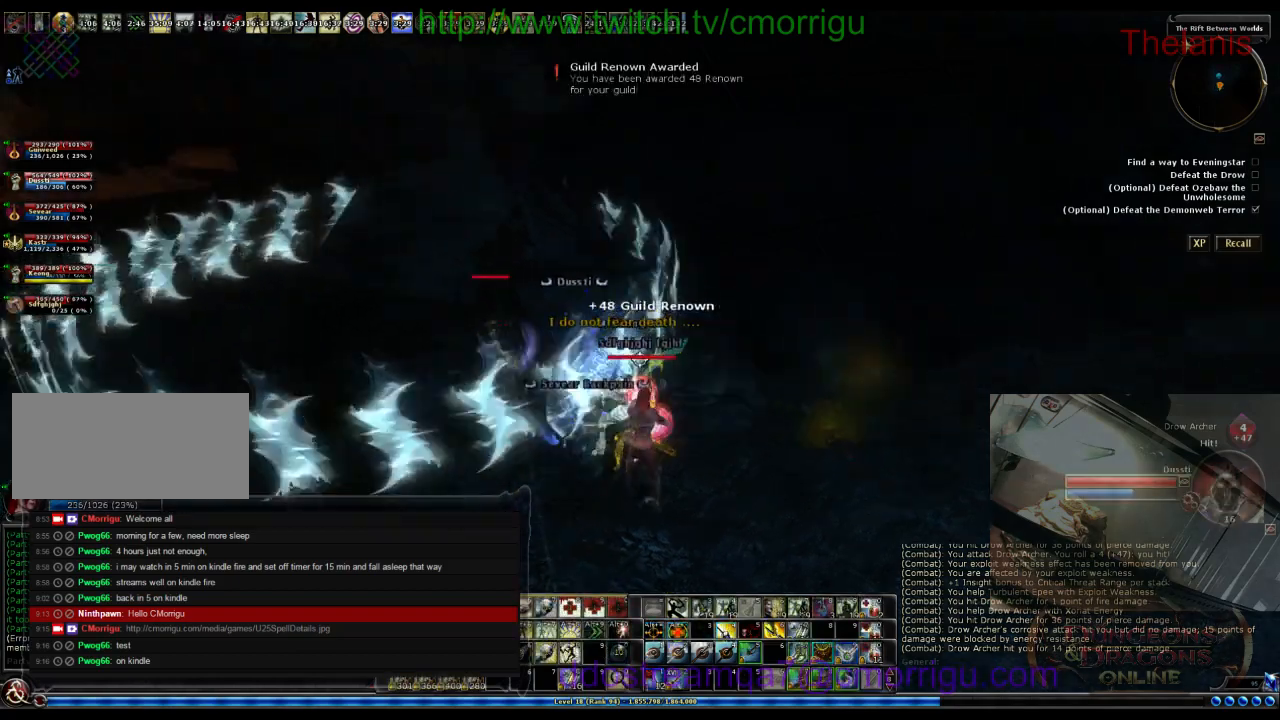
{"keys": [], "events": []}
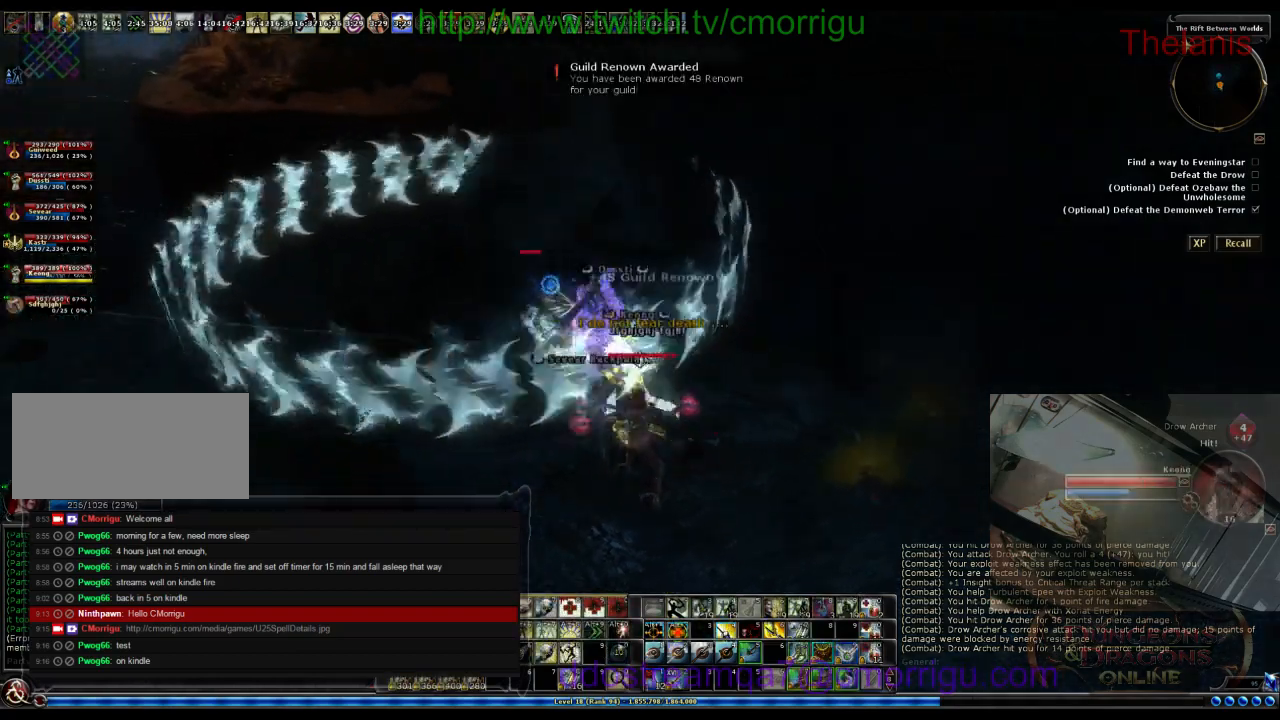
{"keys": [], "events": []}
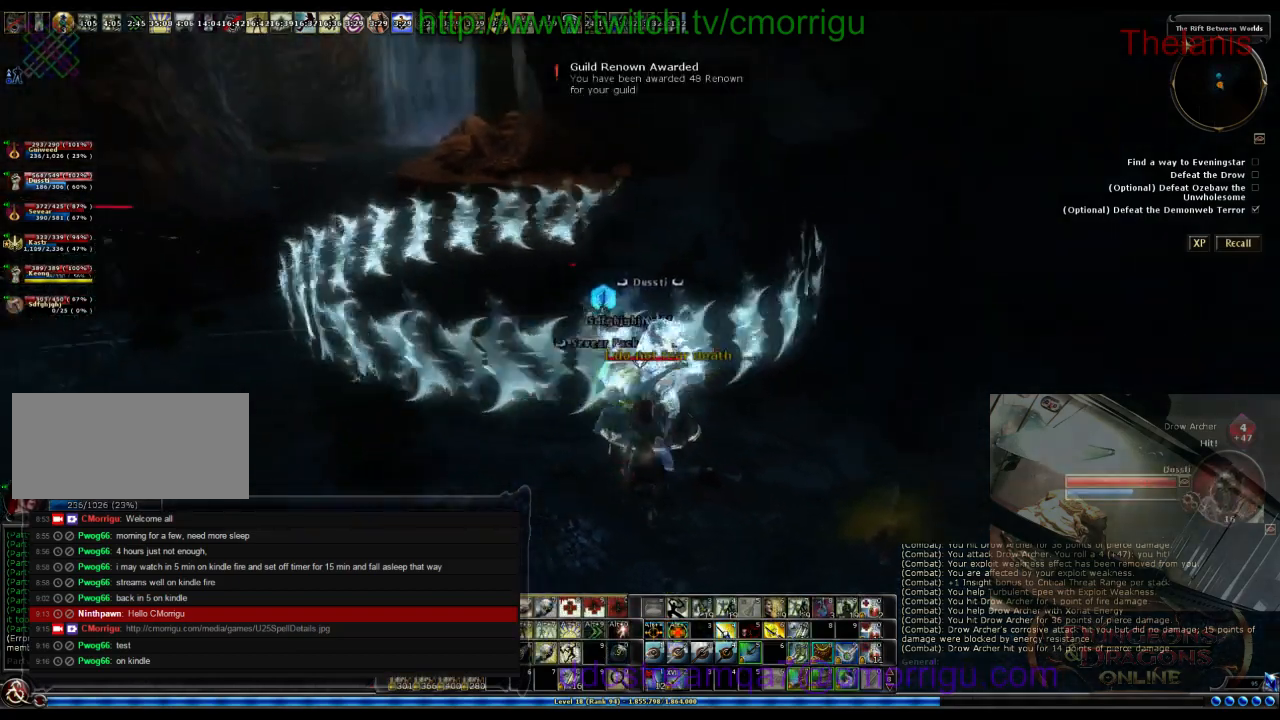
{"keys": [], "events": []}
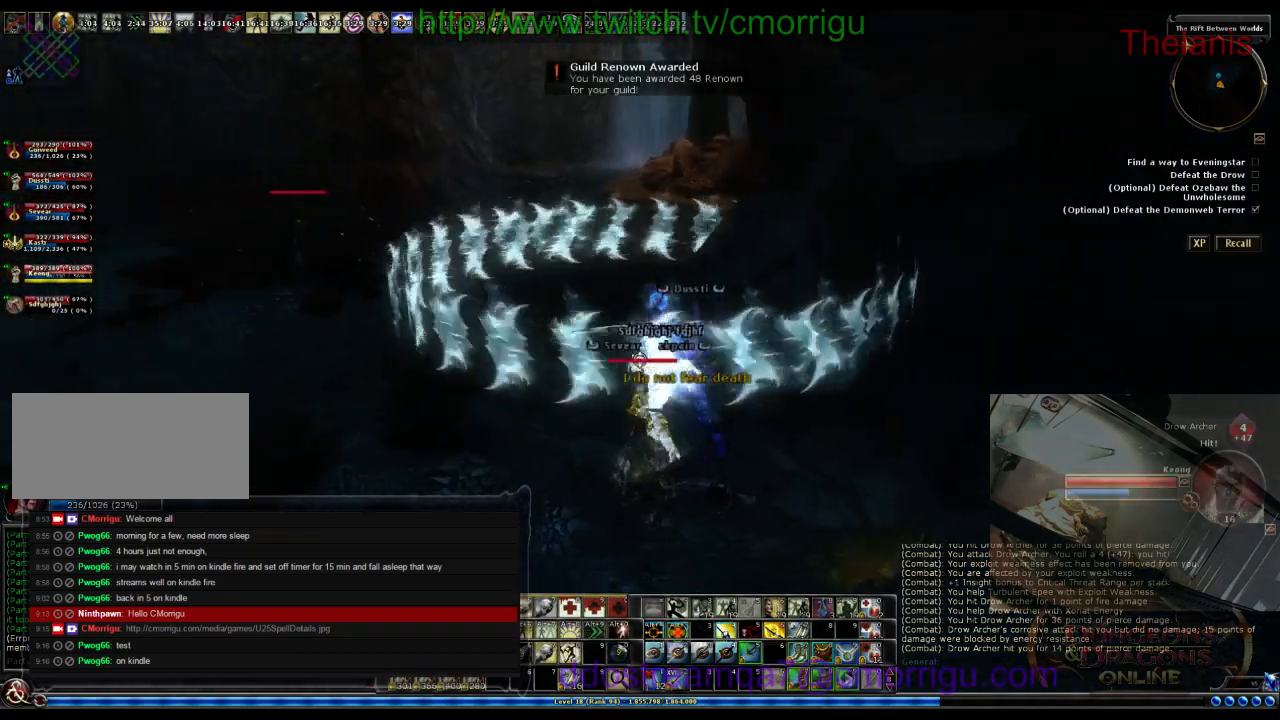
{"keys": [], "events": []}
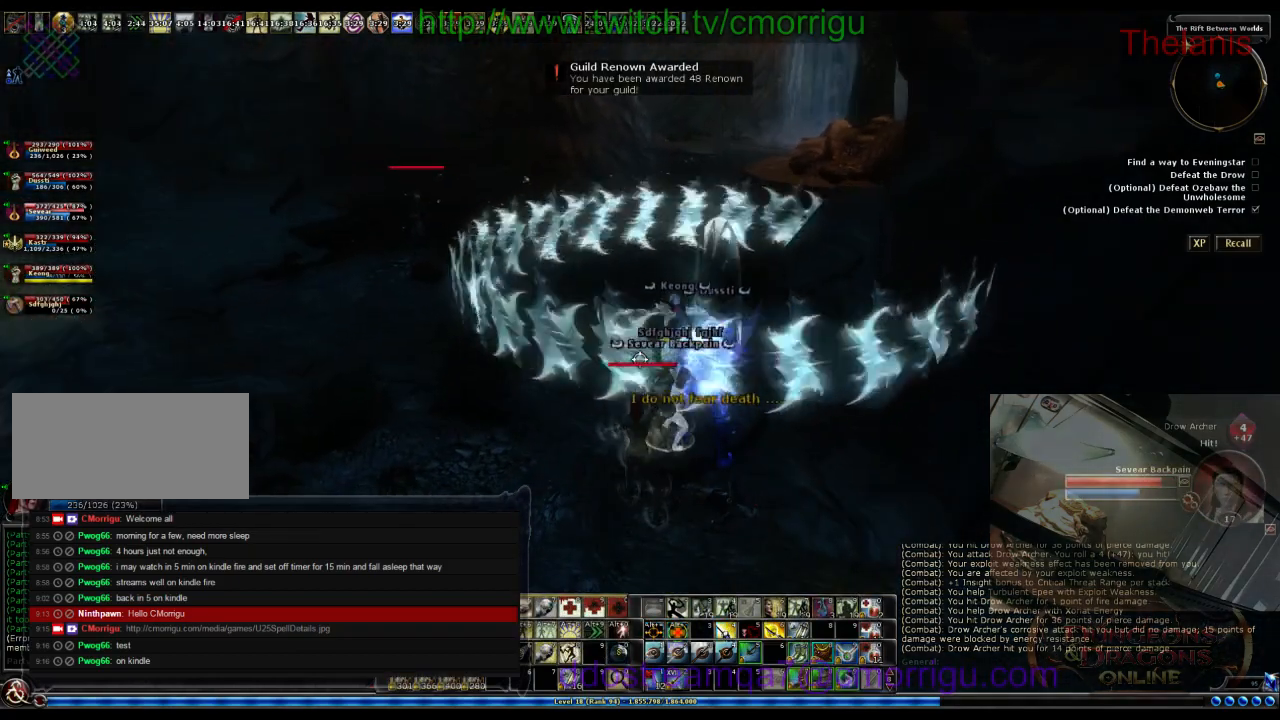
{"keys": [], "events": []}
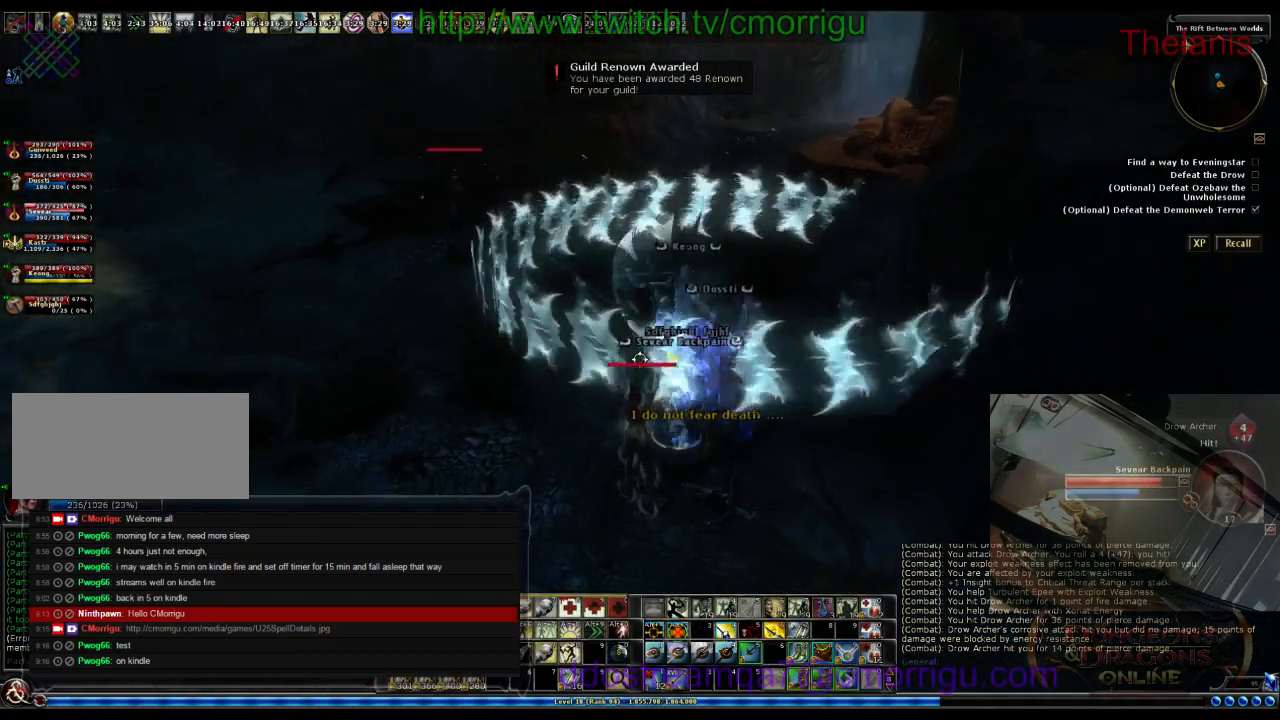
{"keys": ["a", "w"], "events": [[67, "a", "down"], [233, "w", "down"]]}